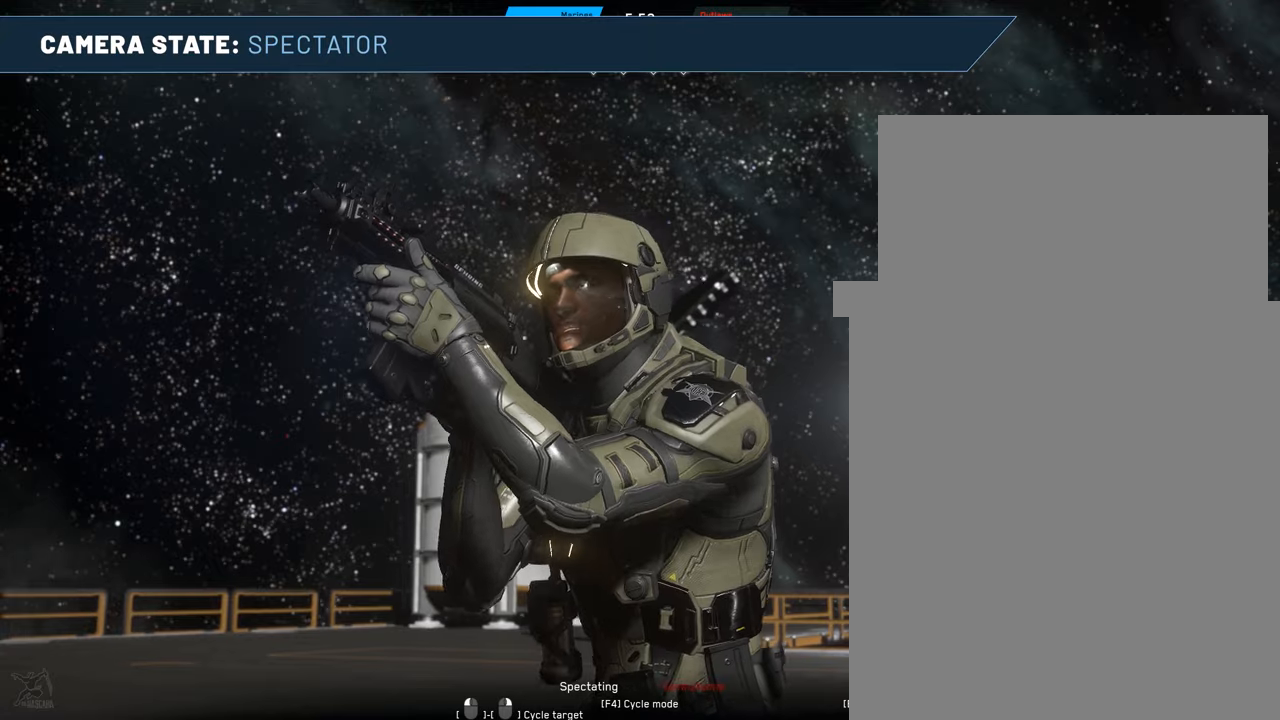
Gameplay with keyboard and mouse; each line is a JSON object with the keys and mouse buttons held at the frame after it. "events" lists presses ("down") and releases ("up") of ".", "/", "delete", "down", "end", "f4", "home", "insert", "left", "minus", "num0", "num1", "num2", "num3", "num4", "num5", "num6", "num7", "num8", "num9", "page_down", "page_up", "return", "right", "up", "z", "mouse_left", "mouse_right", "mouse_wheel_up" and "mouse_wheel_down" between this image and that frame as [ms after this image, input, new state], when the widget could be followed in between. "mouse_left", "mouse_right", "mouse_wheel_up", "mouse_wheel_down" = the "left", "right", "wheel_up", "wheel_down" buttons of the "mouse" list. No other keys are recorded. Not read: mouse_move.
{"keys": ["f4"], "mouse": [], "events": []}
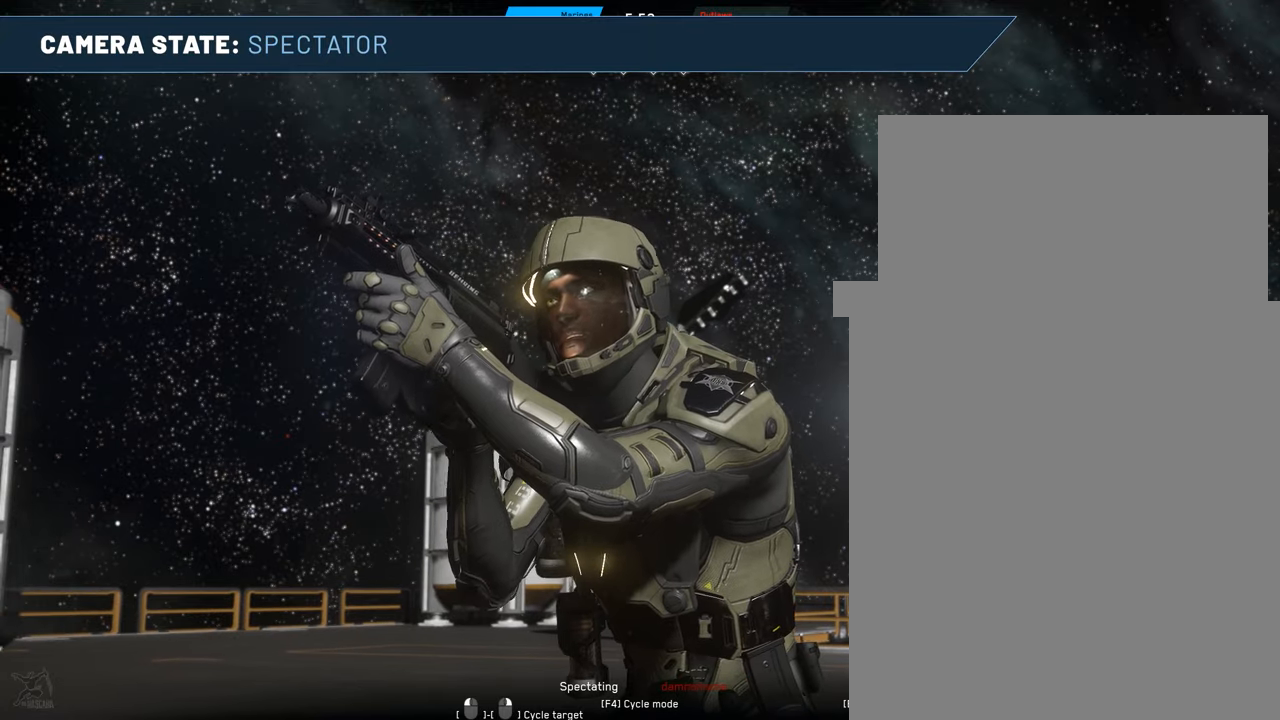
{"keys": ["f4"], "mouse": ["wheel_down"], "events": [[183, "mouse_wheel_down", "down"]]}
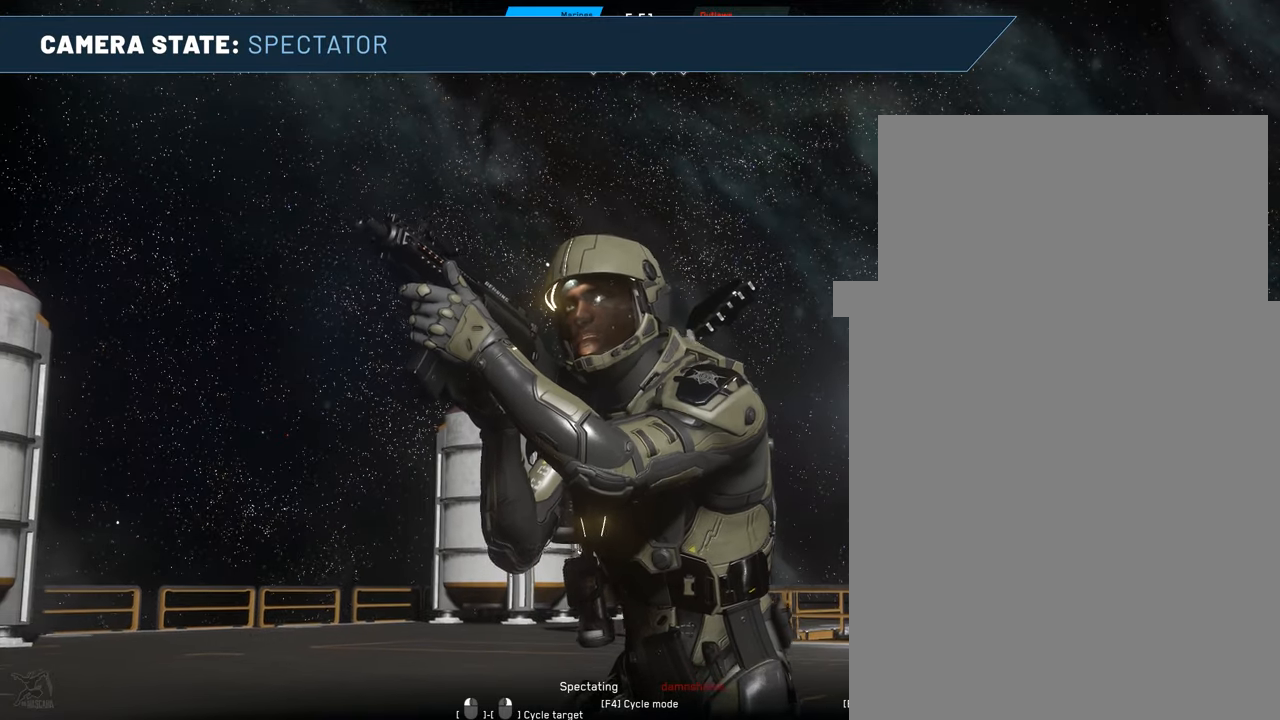
{"keys": ["f4"], "mouse": ["wheel_down"], "events": []}
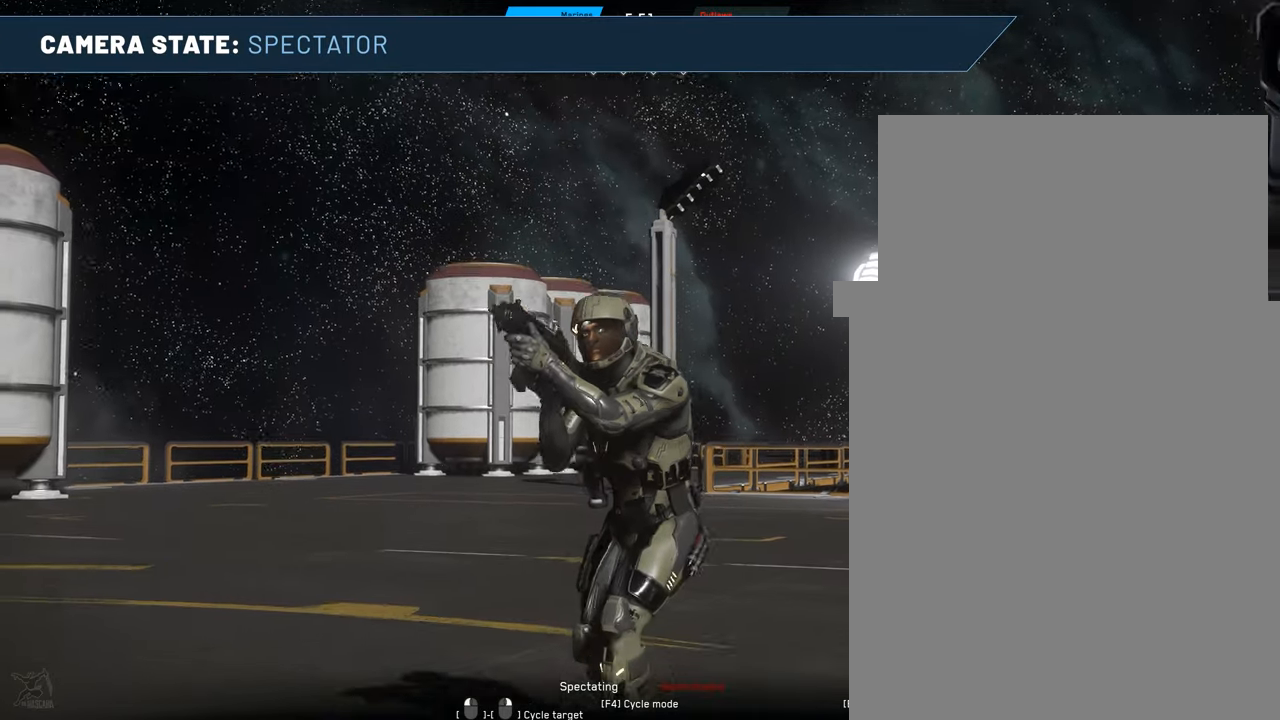
{"keys": ["f4"], "mouse": ["wheel_down"], "events": []}
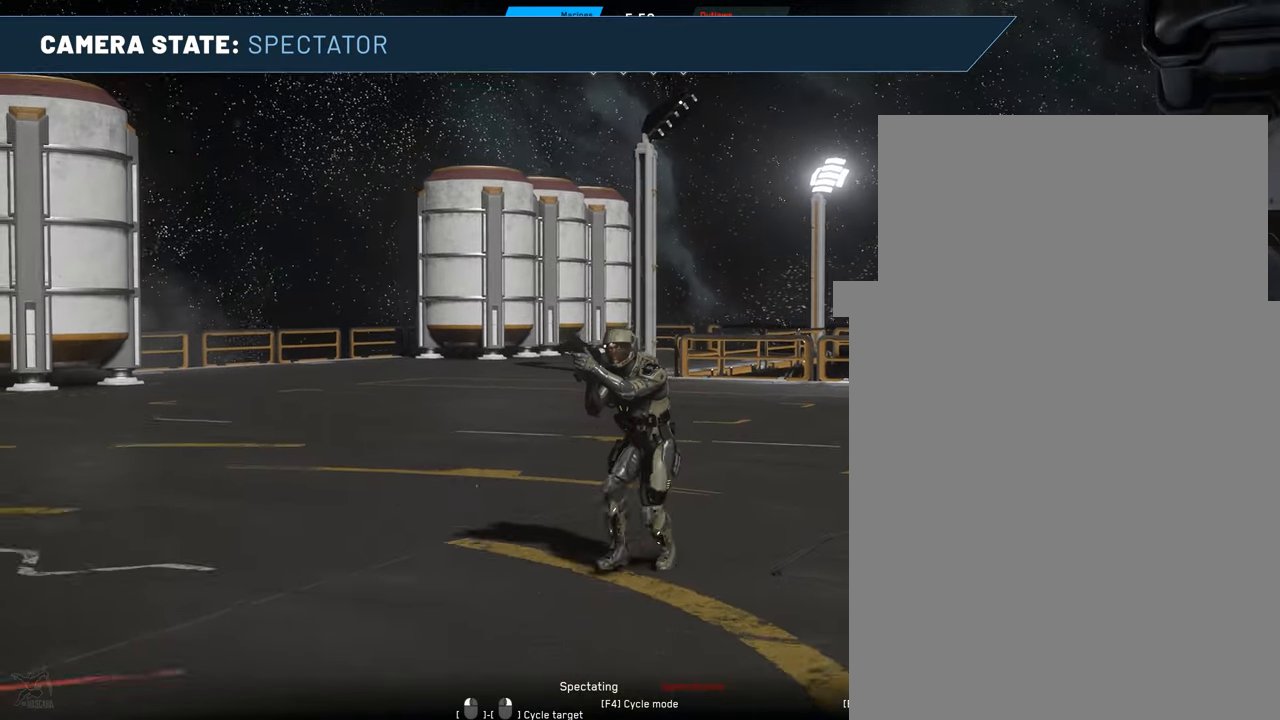
{"keys": ["f4"], "mouse": [], "events": [[33, "mouse_wheel_down", "up"]]}
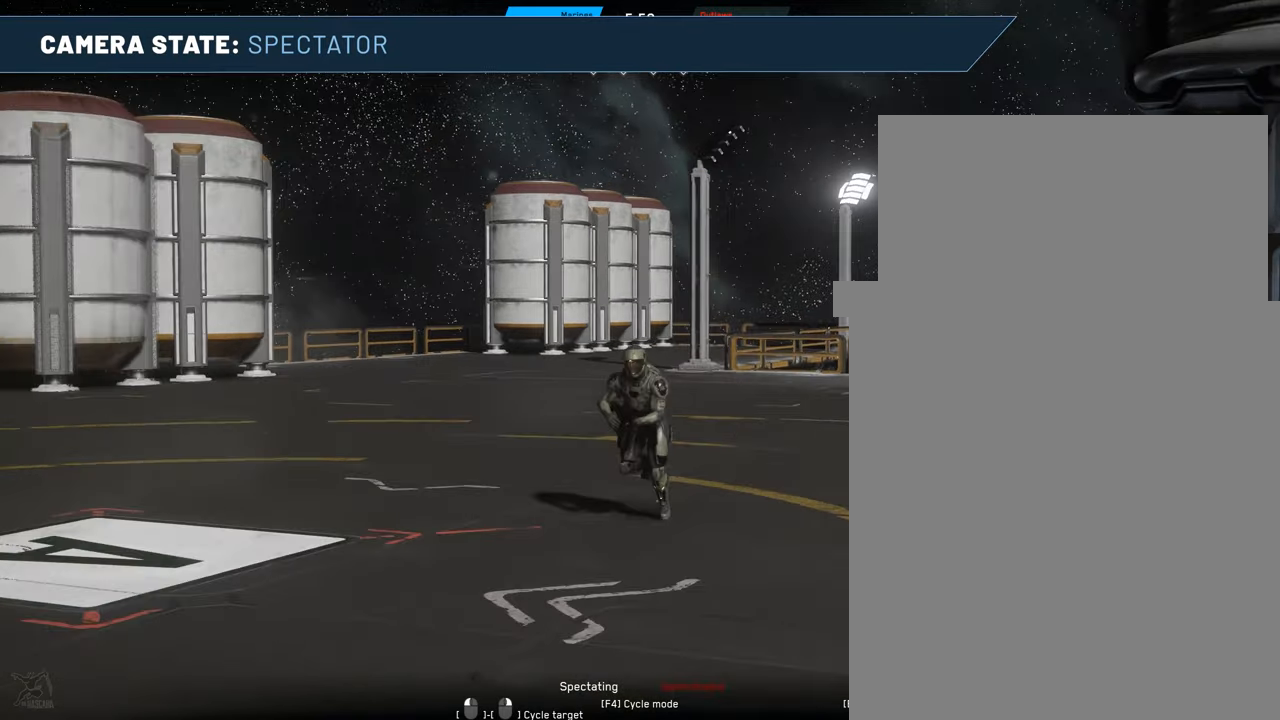
{"keys": [], "mouse": [], "events": [[50, "f4", "up"]]}
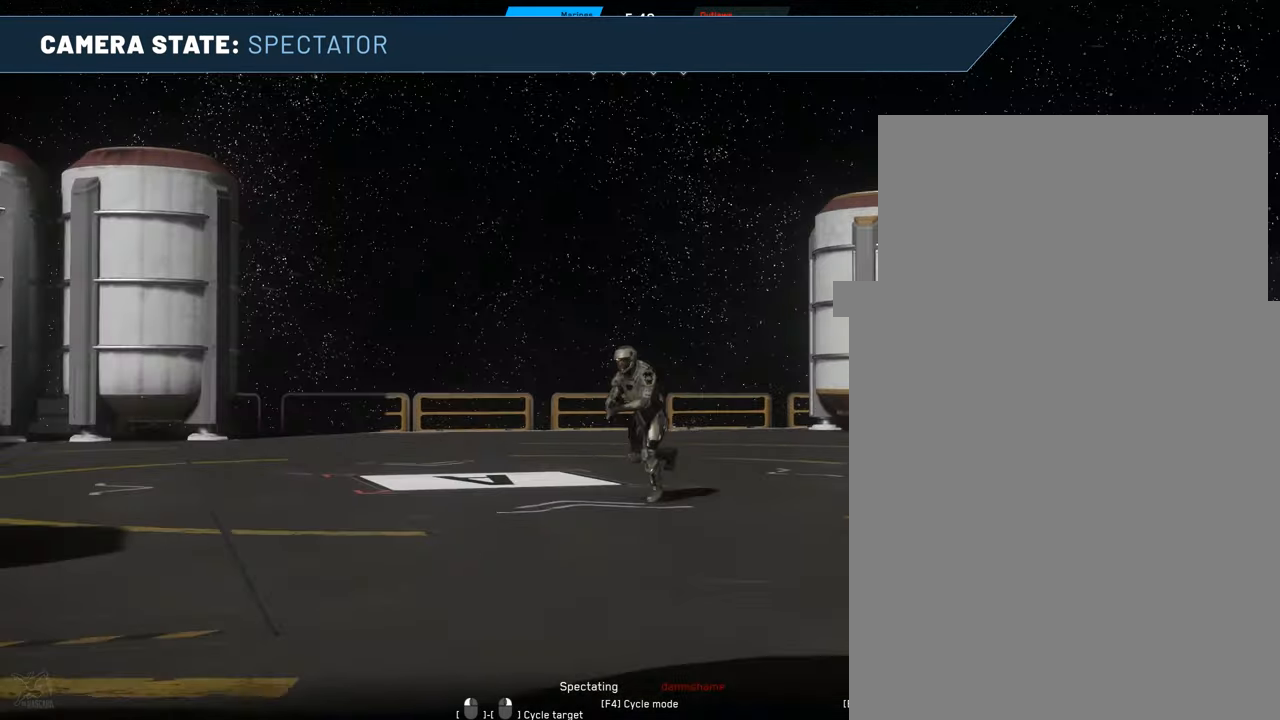
{"keys": [], "mouse": [], "events": []}
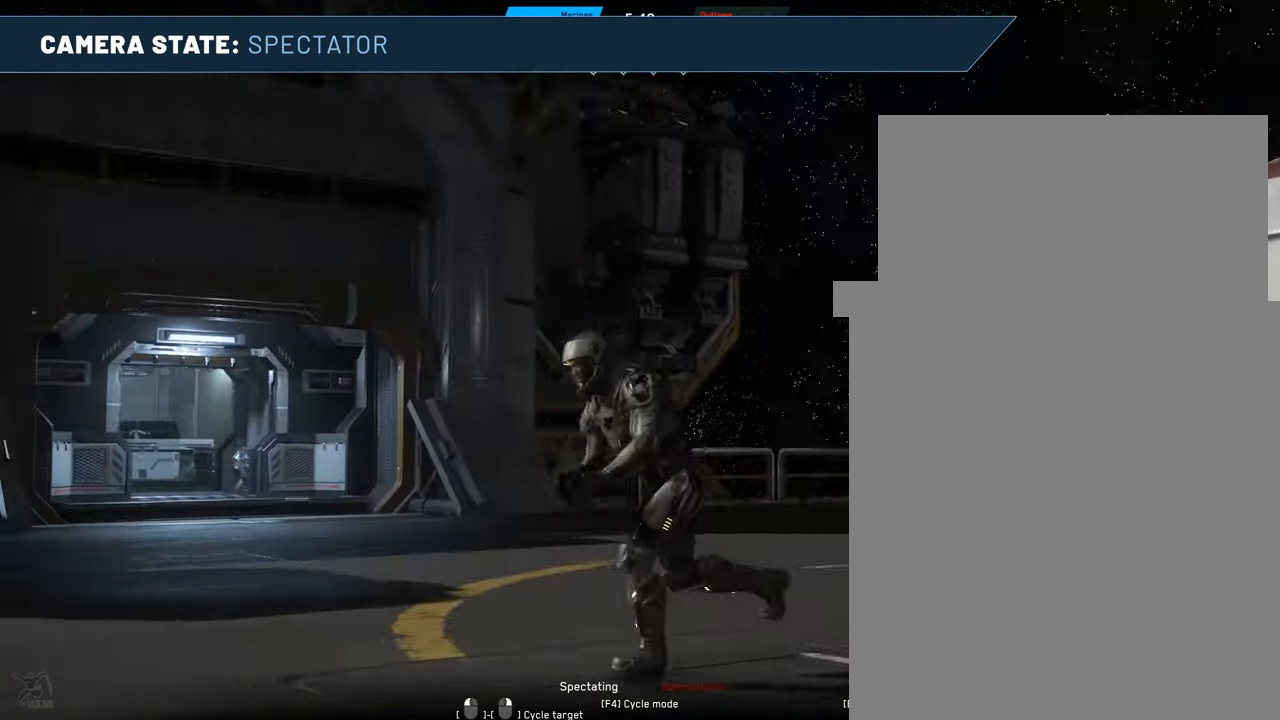
{"keys": [], "mouse": [], "events": []}
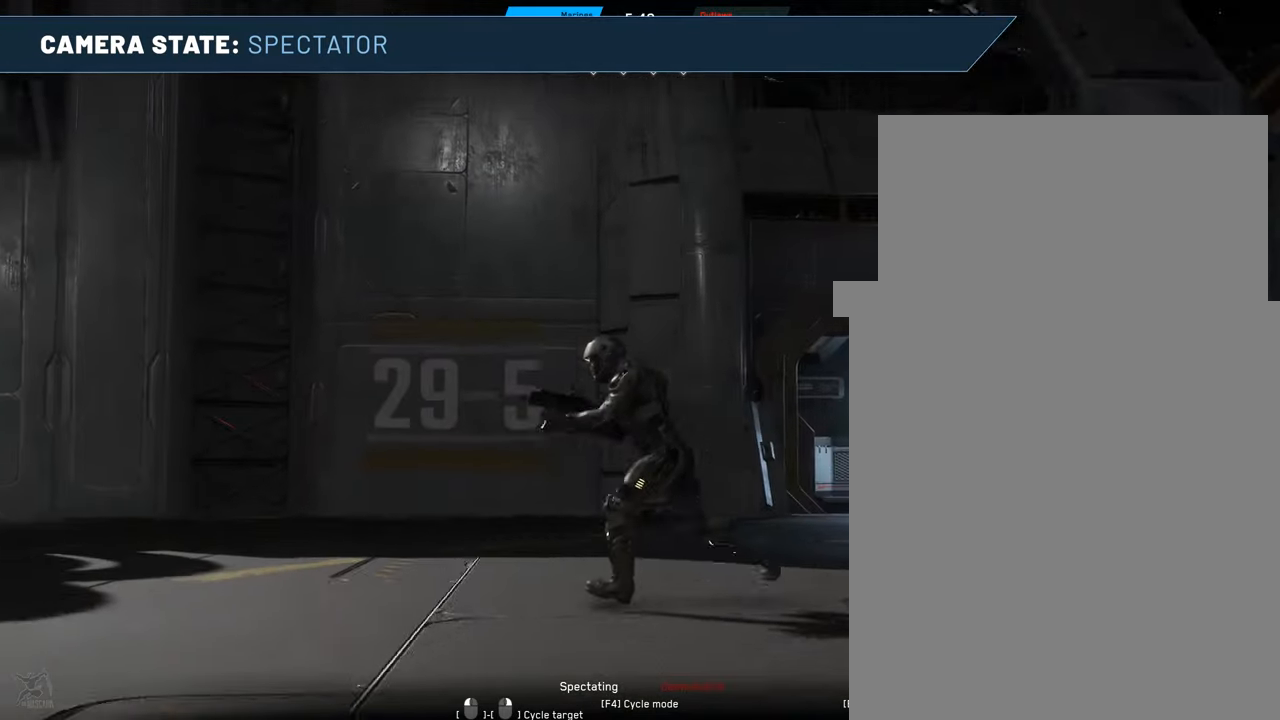
{"keys": [], "mouse": [], "events": []}
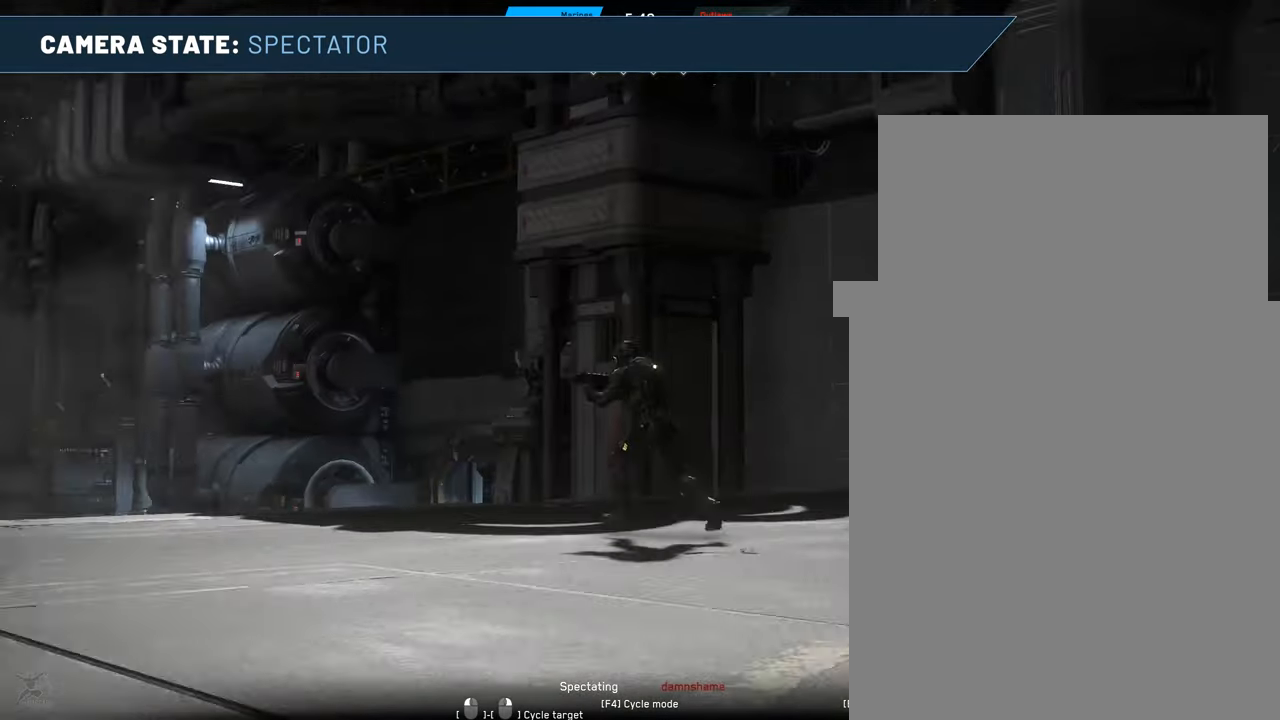
{"keys": [], "mouse": [], "events": []}
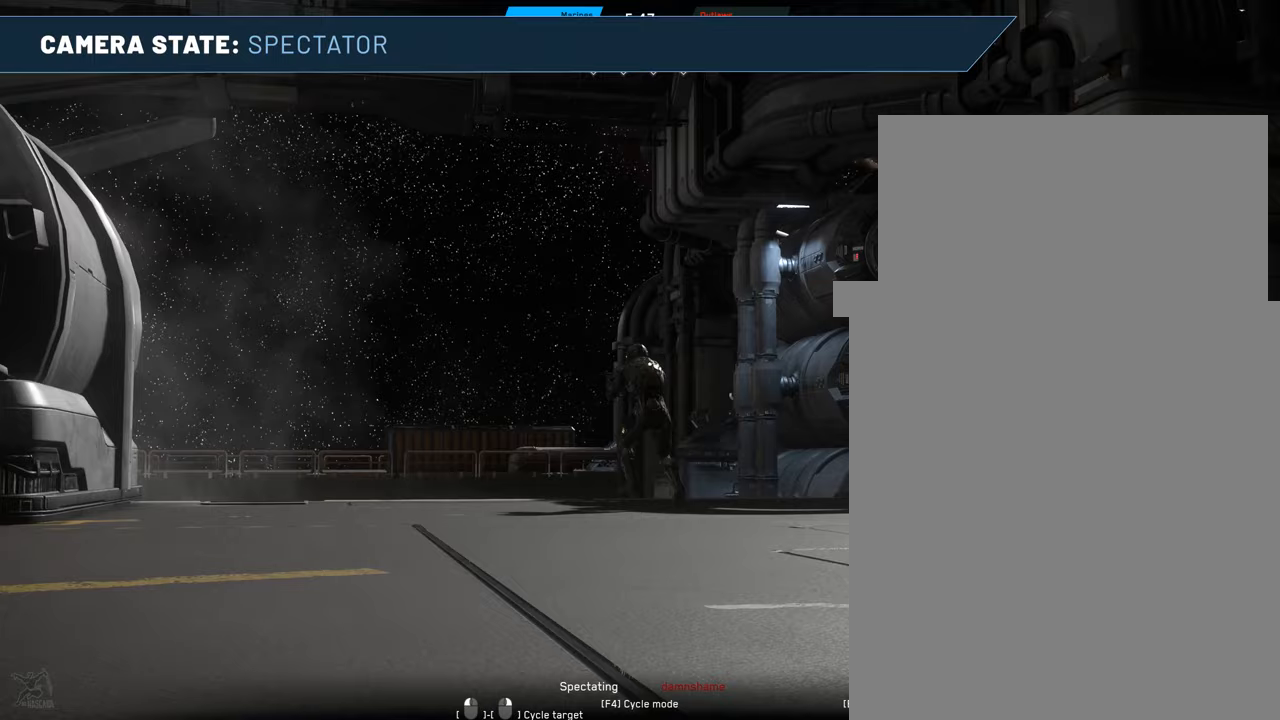
{"keys": [], "mouse": [], "events": []}
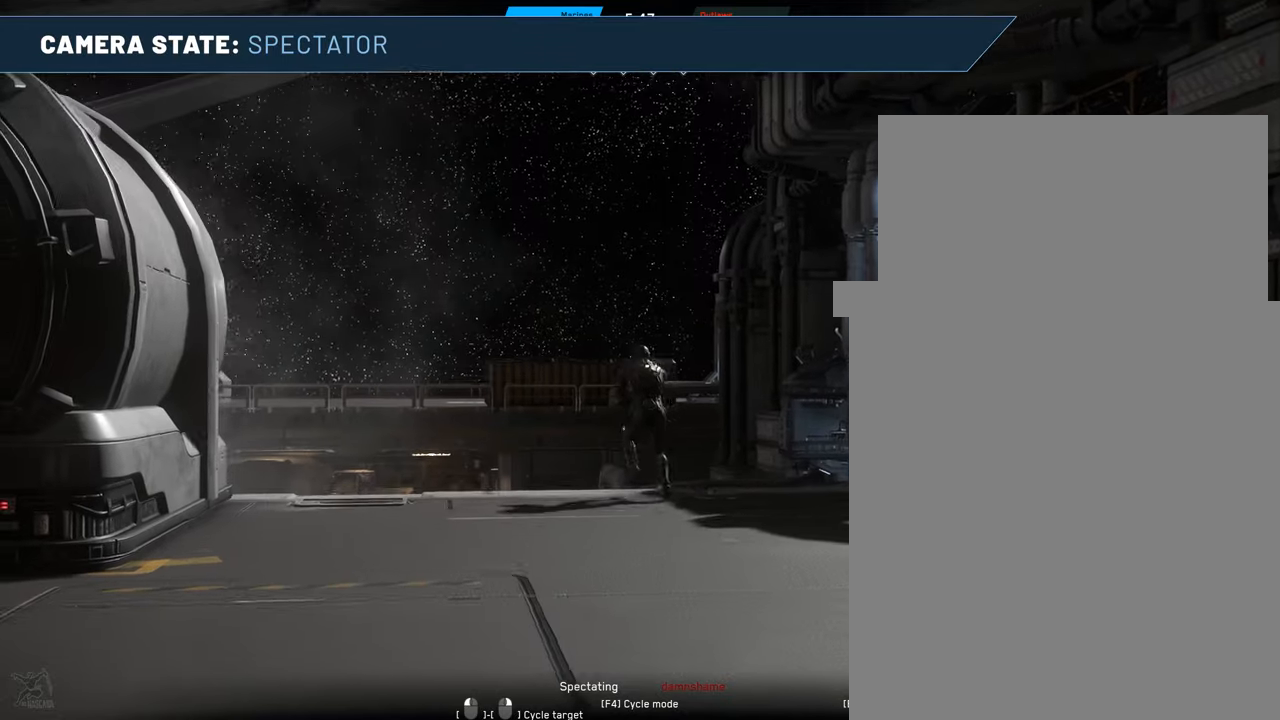
{"keys": [], "mouse": [], "events": []}
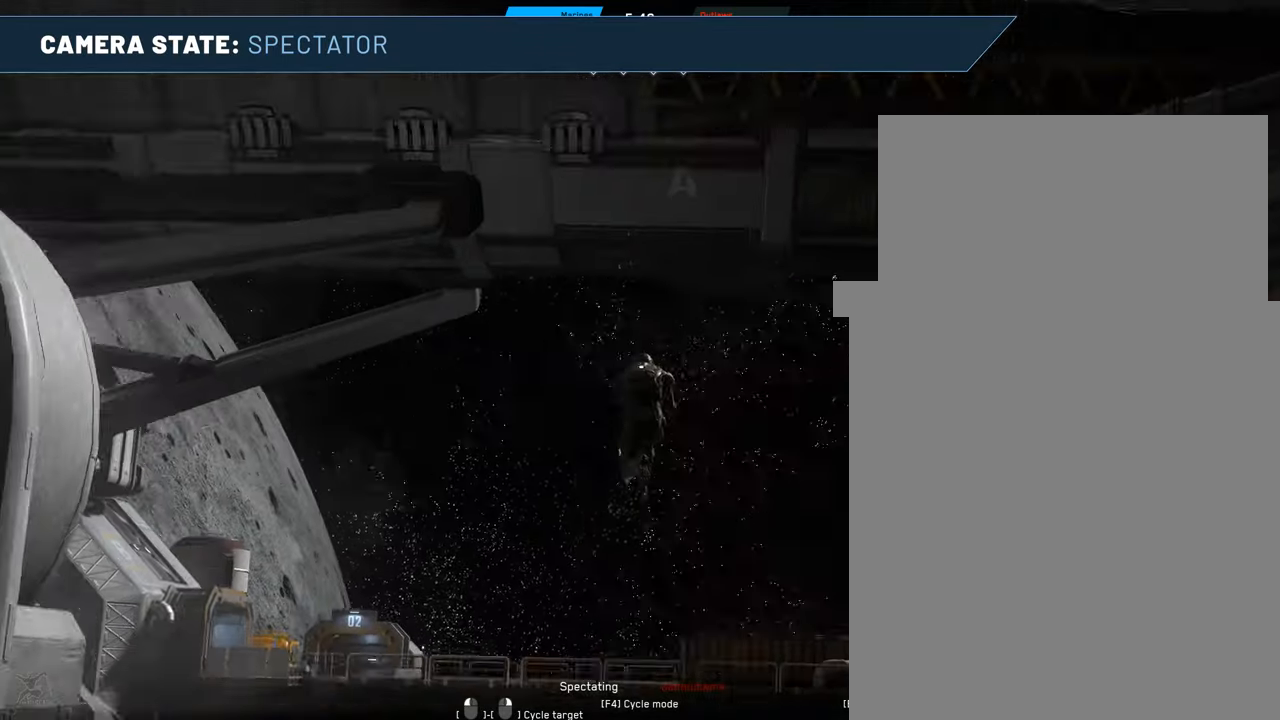
{"keys": [], "mouse": [], "events": []}
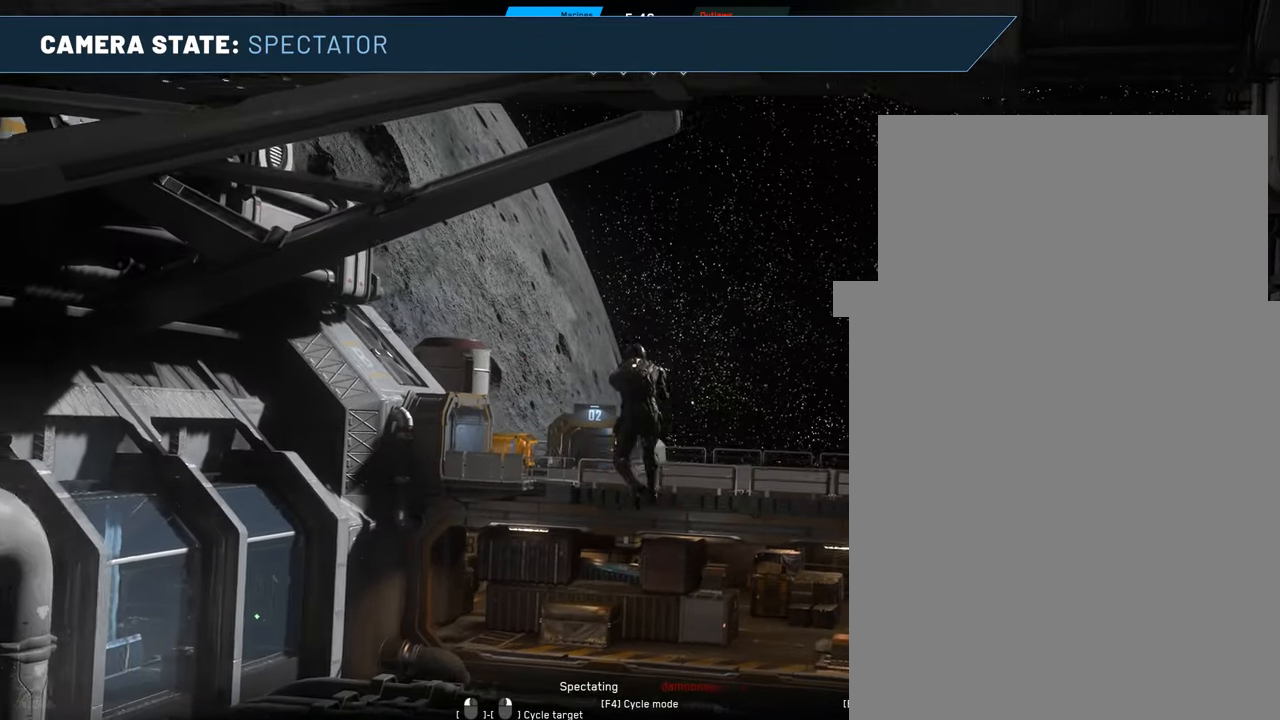
{"keys": ["f4"], "mouse": [], "events": [[367, "f4", "down"]]}
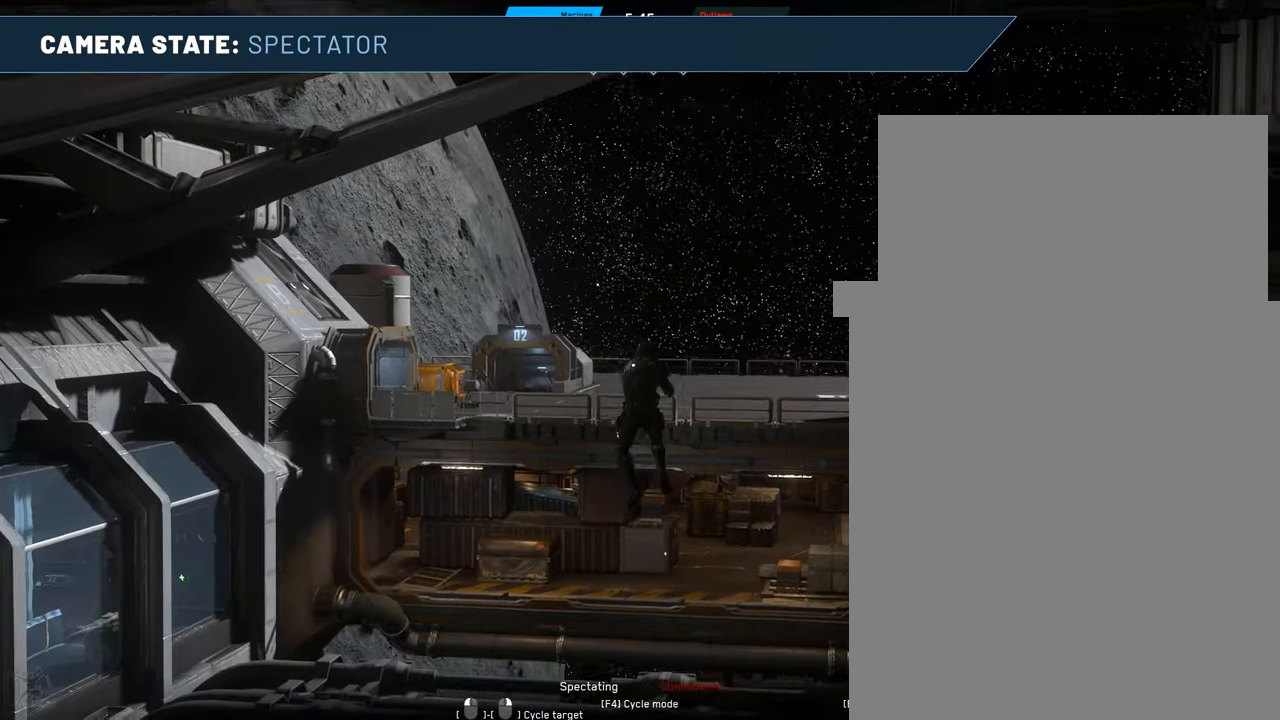
{"keys": ["f4", "up"], "mouse": [], "events": [[100, "up", "down"]]}
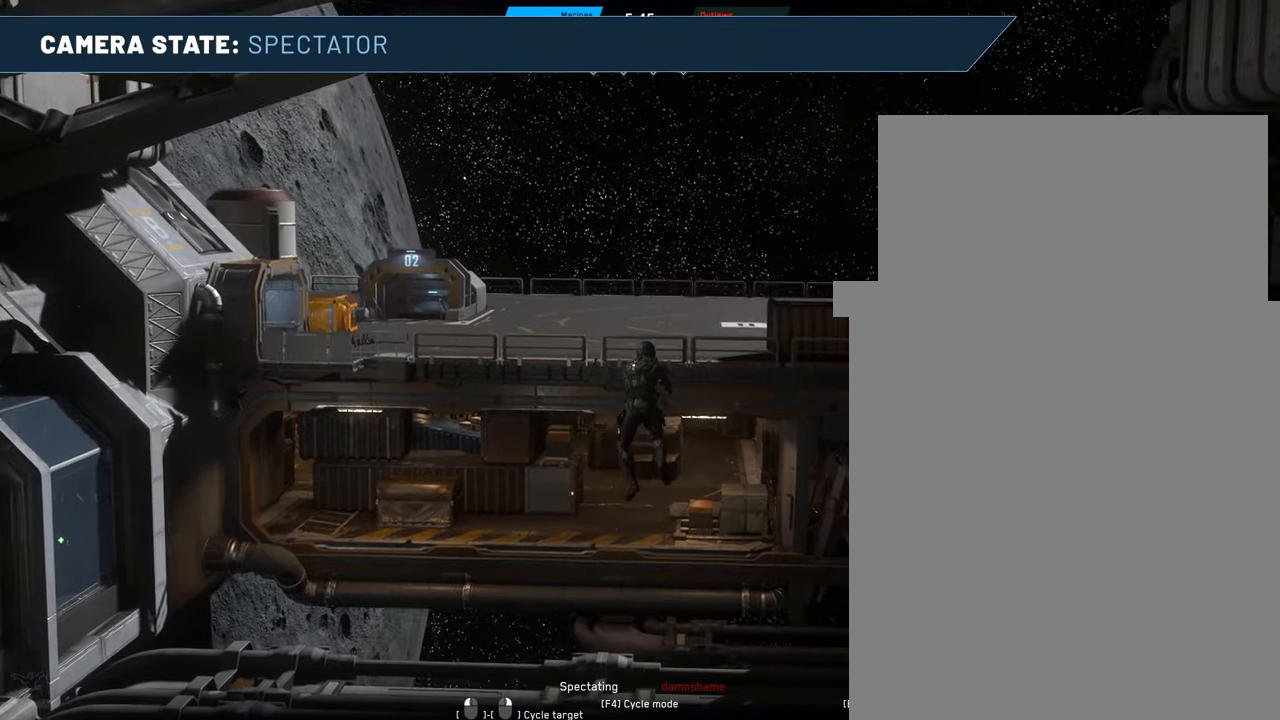
{"keys": ["f4", "minus"], "mouse": [], "events": [[83, "up", "up"], [500, "minus", "down"]]}
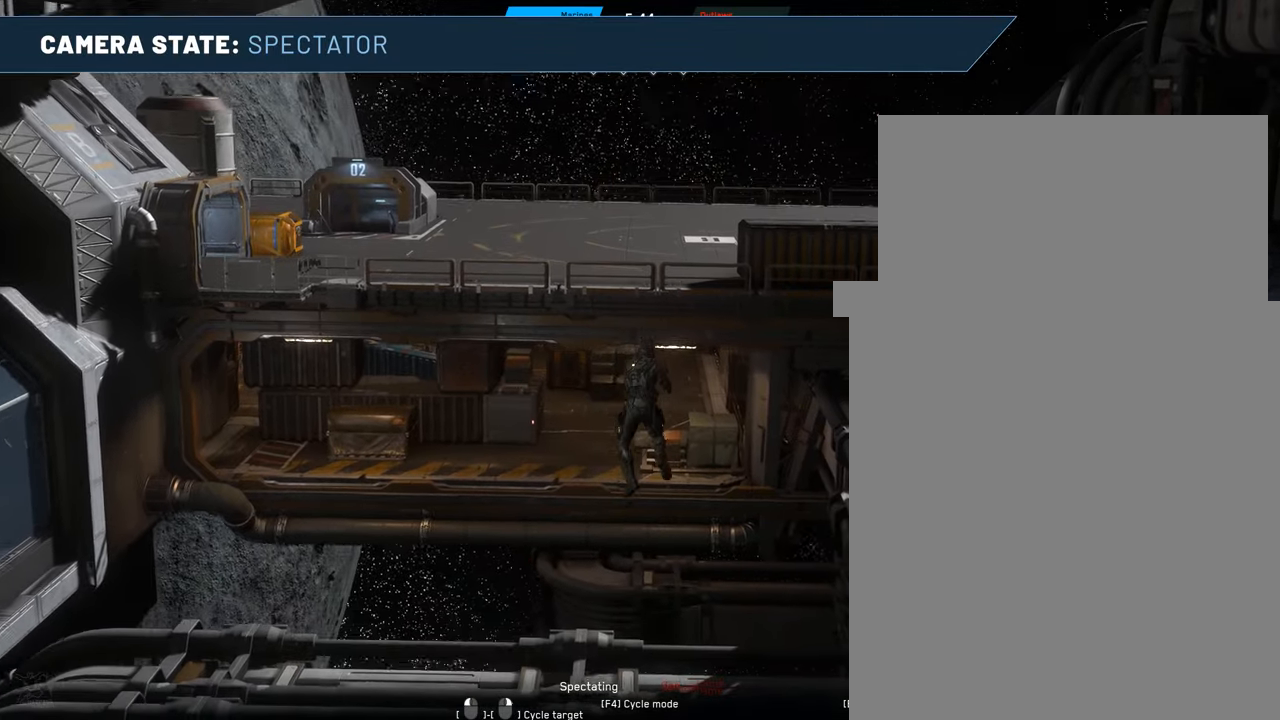
{"keys": ["f4", "minus"], "mouse": [], "events": [[50, "minus", "up"], [133, "minus", "down"], [233, "minus", "up"], [283, "minus", "down"], [383, "minus", "up"], [417, "minus", "down"]]}